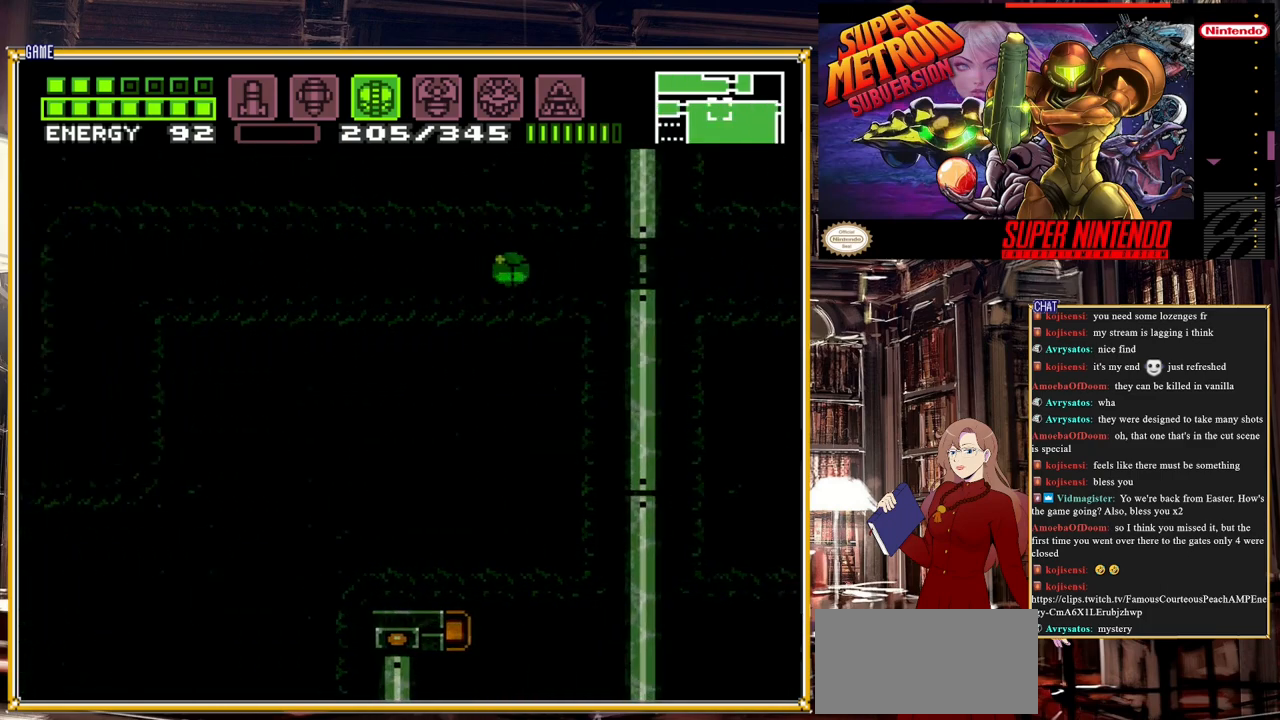
Gameplay with a controller (Nintendo layout); each line is a JSON object with the inputs held at the frame after it. "events" lists button and stick changes between this image and that frame as [ms after this image, input, new state], when the widget could be followed in between. Not read: L3 R3.
{"buttons": ["B", "DPAD_LEFT"], "events": [[367, "DPAD_UP", "down"], [383, "DPAD_LEFT", "up"], [483, "DPAD_LEFT", "down"], [500, "DPAD_UP", "up"]]}
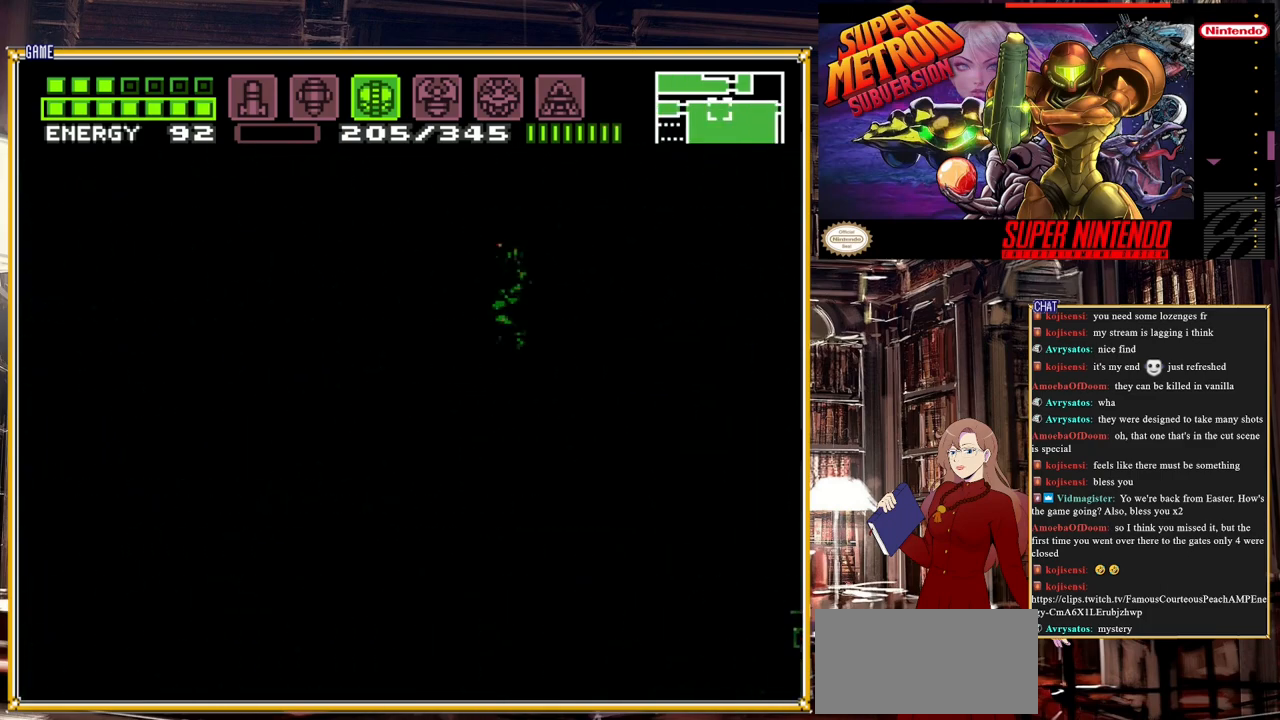
{"buttons": ["B", "DPAD_DOWN"], "events": [[117, "DPAD_LEFT", "up"], [283, "DPAD_DOWN", "down"], [383, "DPAD_DOWN", "up"], [450, "DPAD_DOWN", "down"]]}
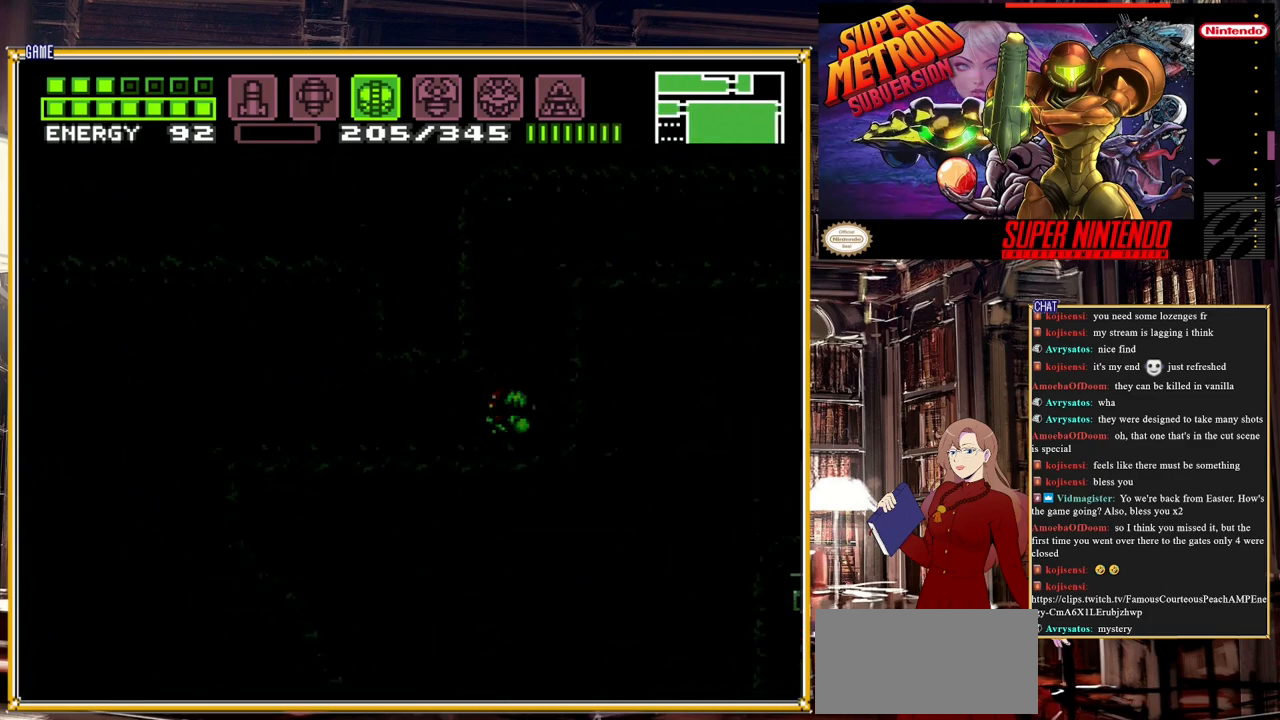
{"buttons": ["B", "DPAD_LEFT"], "events": [[50, "DPAD_DOWN", "up"], [83, "DPAD_DOWN", "down"], [200, "DPAD_DOWN", "up"], [217, "DPAD_LEFT", "down"]]}
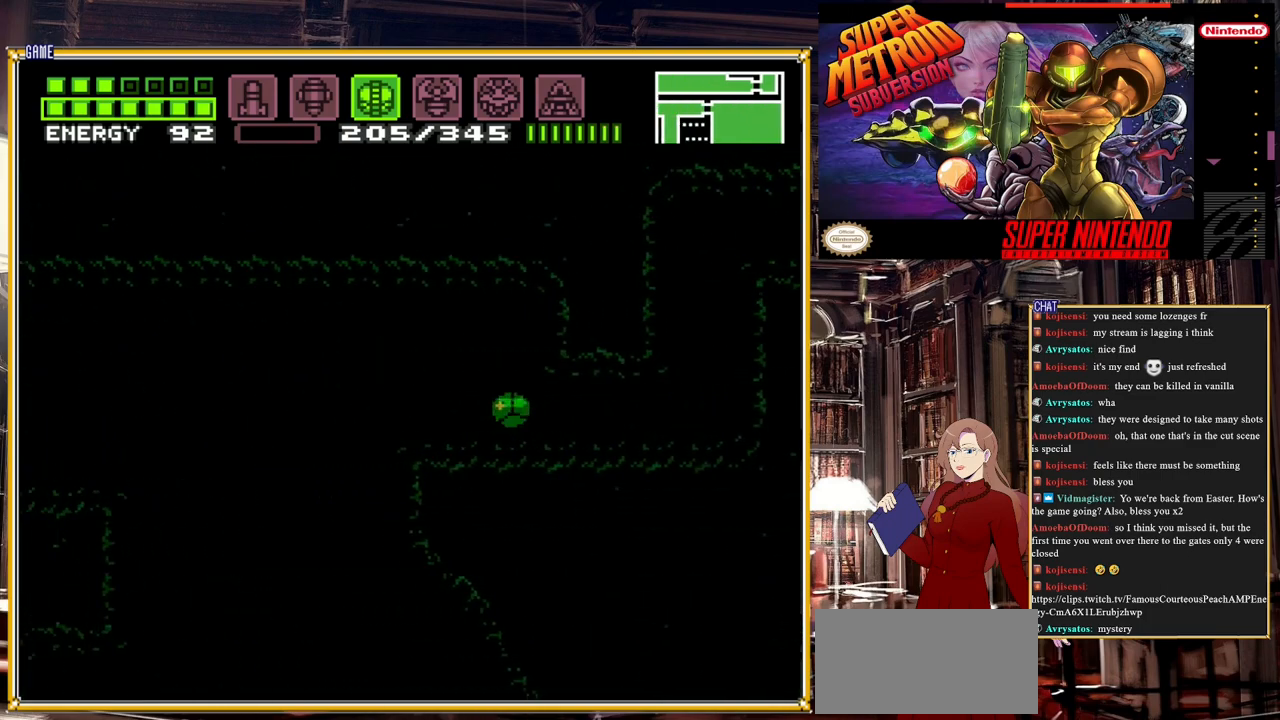
{"buttons": ["B", "DPAD_LEFT"], "events": [[150, "DPAD_LEFT", "up"], [167, "DPAD_UP", "down"], [217, "DPAD_LEFT", "down"], [250, "DPAD_UP", "up"]]}
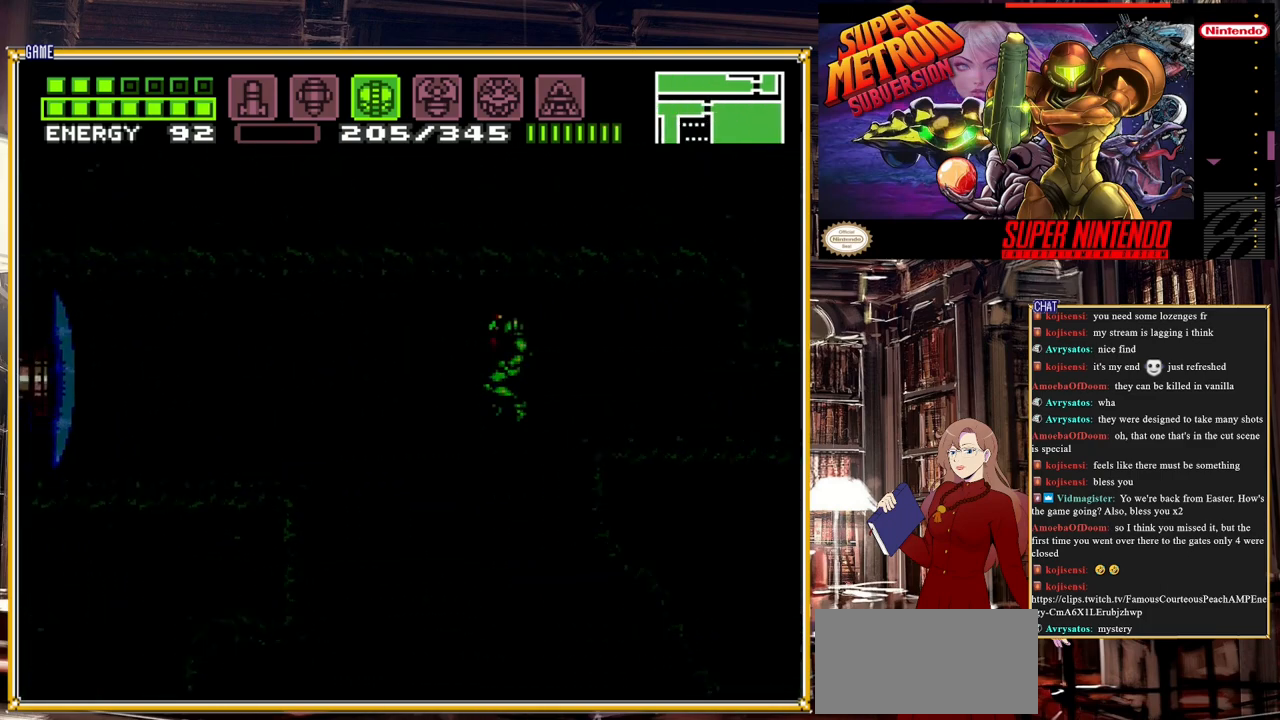
{"buttons": ["A", "B", "DPAD_LEFT"], "events": [[283, "A", "down"]]}
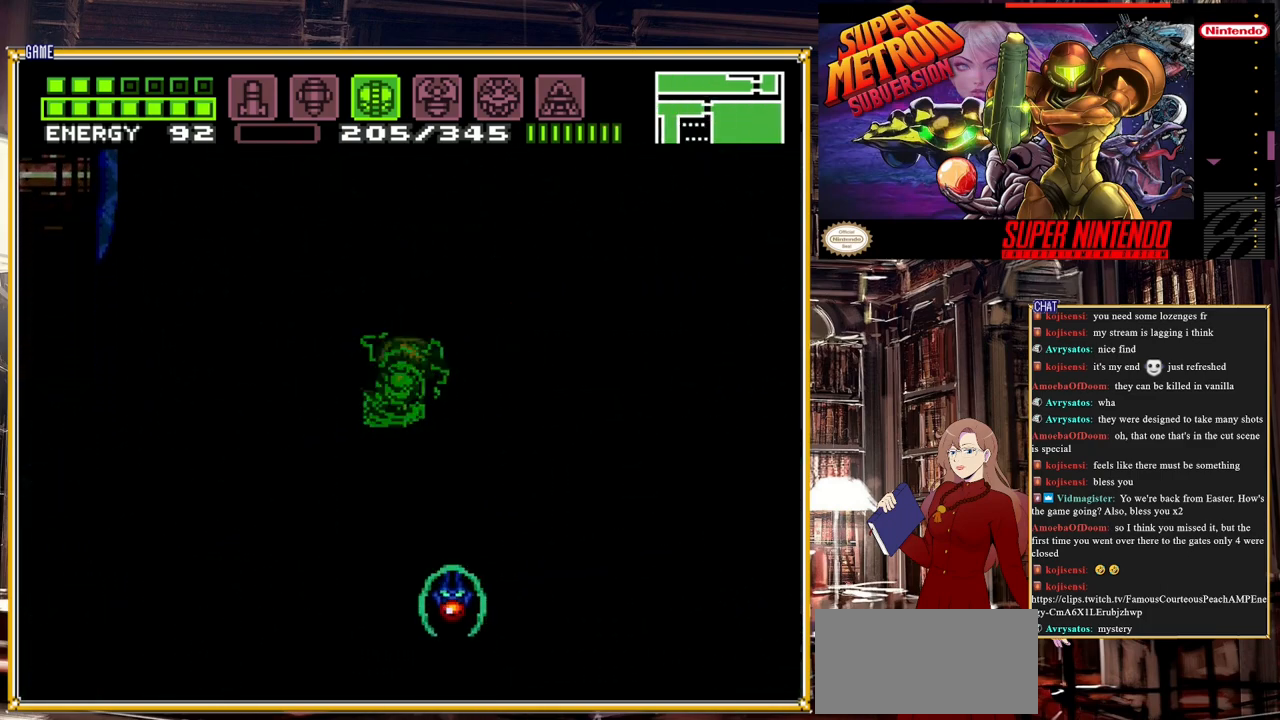
{"buttons": ["A", "DPAD_RIGHT"], "events": [[150, "A", "up"], [150, "B", "up"], [233, "A", "down"], [233, "DPAD_LEFT", "up"], [233, "DPAD_UP", "down"], [267, "DPAD_UP", "up"], [383, "DPAD_RIGHT", "down"]]}
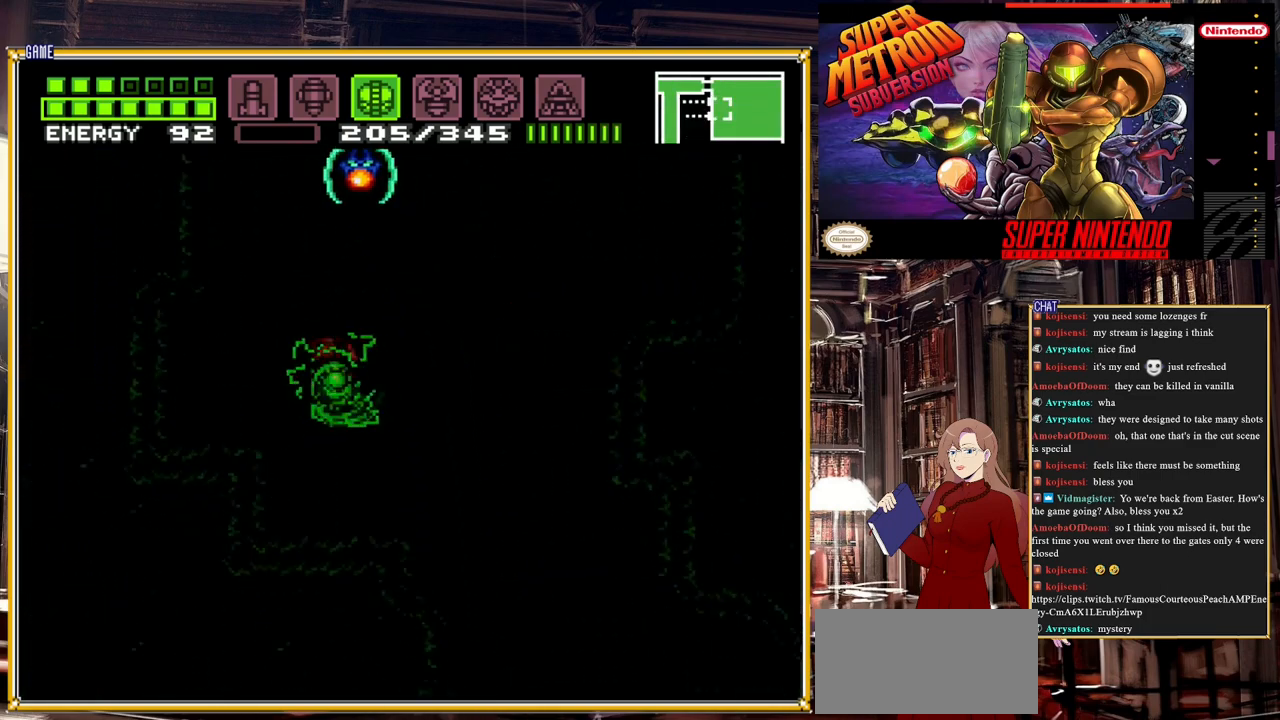
{"buttons": ["A"], "events": [[100, "A", "up"], [117, "DPAD_RIGHT", "up"], [167, "A", "down"]]}
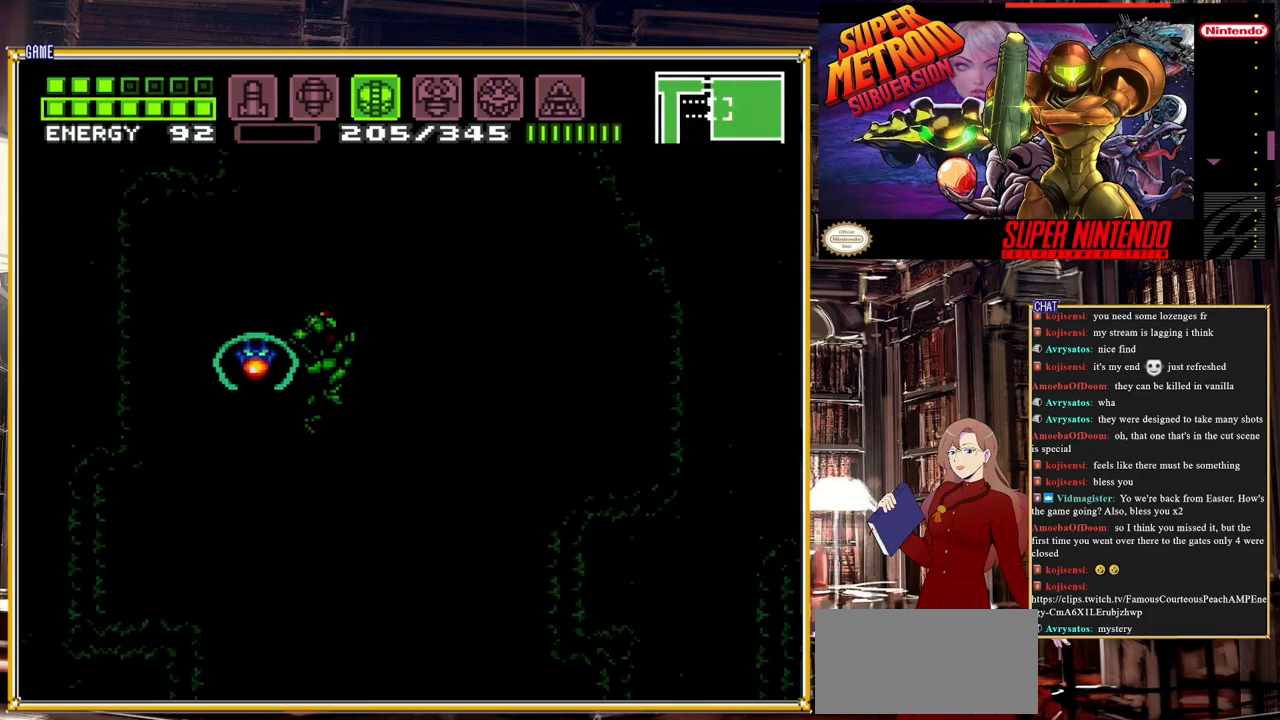
{"buttons": ["DPAD_LEFT"], "events": [[83, "A", "up"], [150, "A", "down"], [250, "A", "up"], [250, "DPAD_LEFT", "down"], [350, "A", "down"], [483, "A", "up"]]}
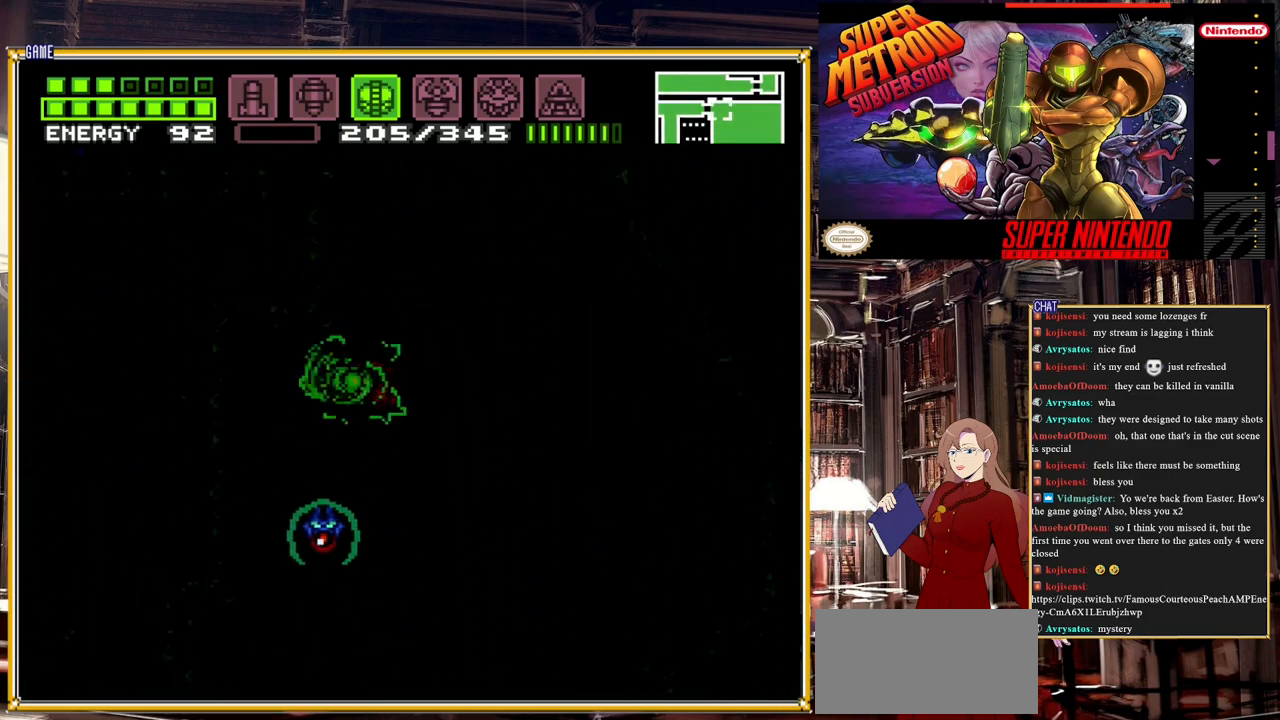
{"buttons": ["DPAD_RIGHT"], "events": [[67, "DPAD_LEFT", "up"], [283, "DPAD_RIGHT", "down"]]}
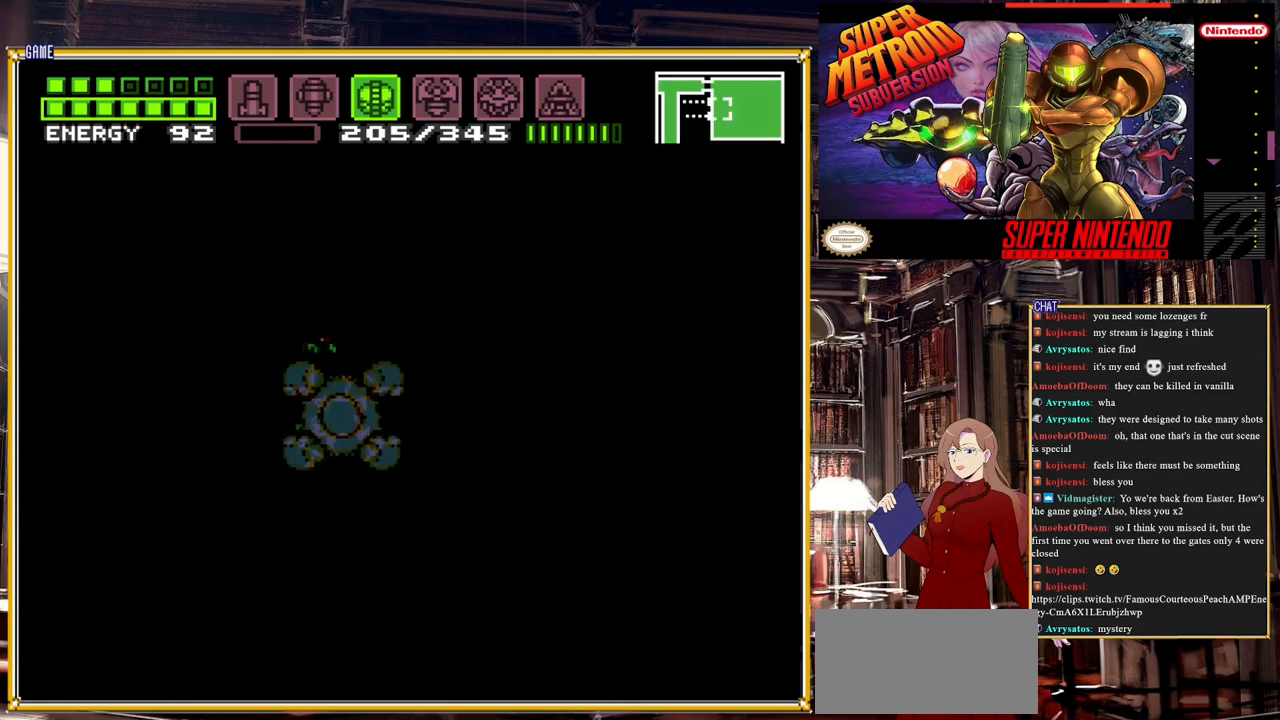
{"buttons": ["DPAD_LEFT"], "events": [[150, "DPAD_RIGHT", "up"], [217, "A", "down"], [317, "DPAD_LEFT", "down"], [417, "A", "up"]]}
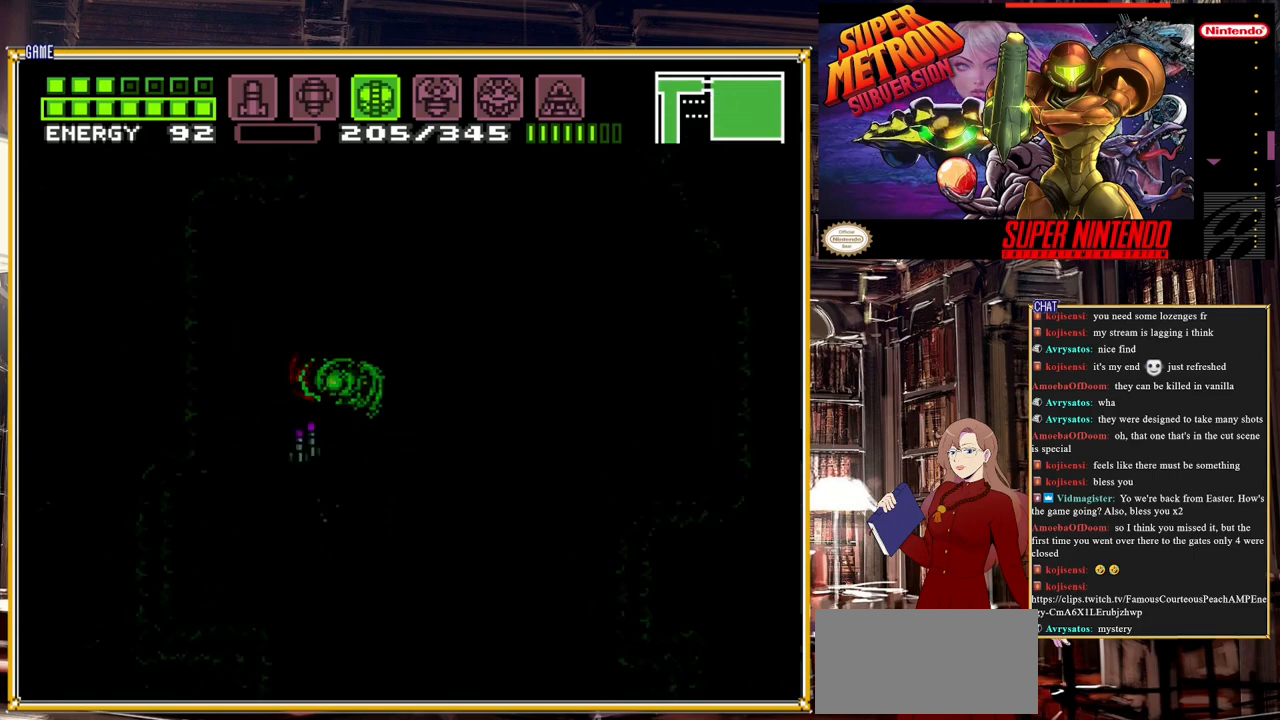
{"buttons": ["A"], "events": [[17, "DPAD_LEFT", "up"], [200, "DPAD_RIGHT", "down"], [300, "A", "down"], [483, "DPAD_RIGHT", "up"]]}
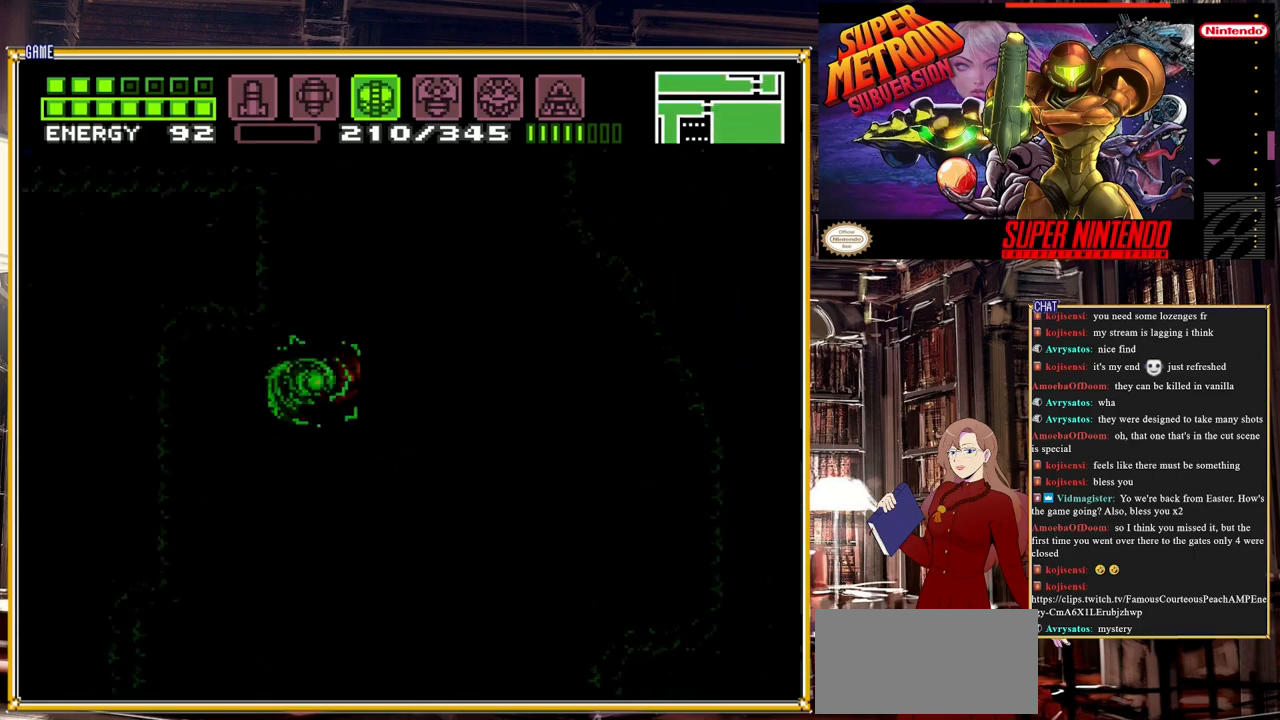
{"buttons": ["A", "DPAD_LEFT"], "events": [[217, "DPAD_LEFT", "down"]]}
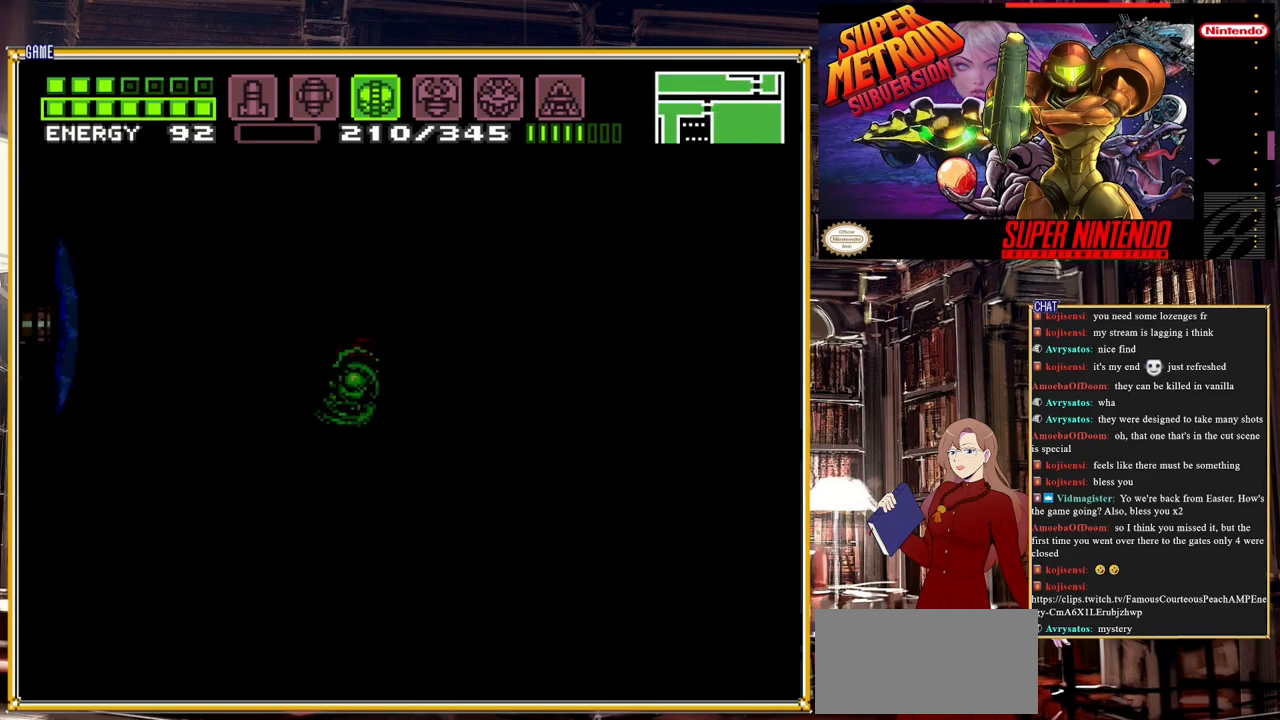
{"buttons": ["DPAD_LEFT"], "events": [[217, "A", "up"], [300, "Y", "down"], [400, "Y", "up"]]}
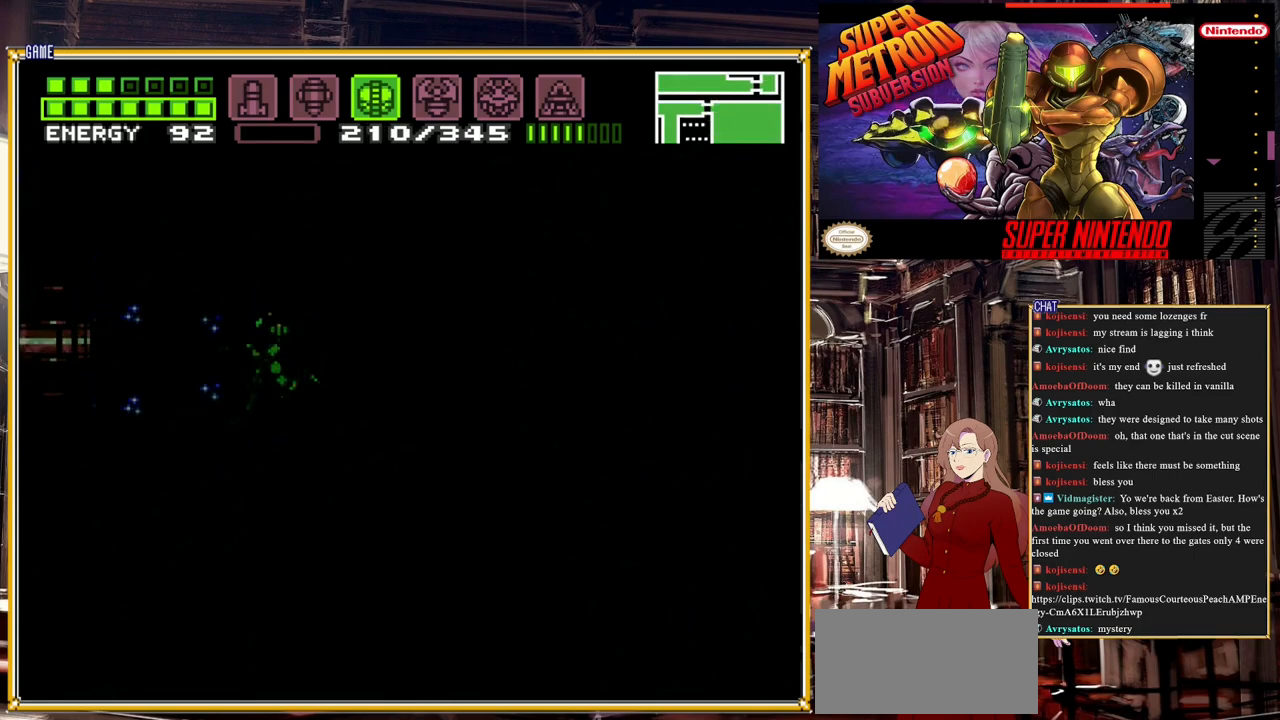
{"buttons": ["DPAD_LEFT"], "events": []}
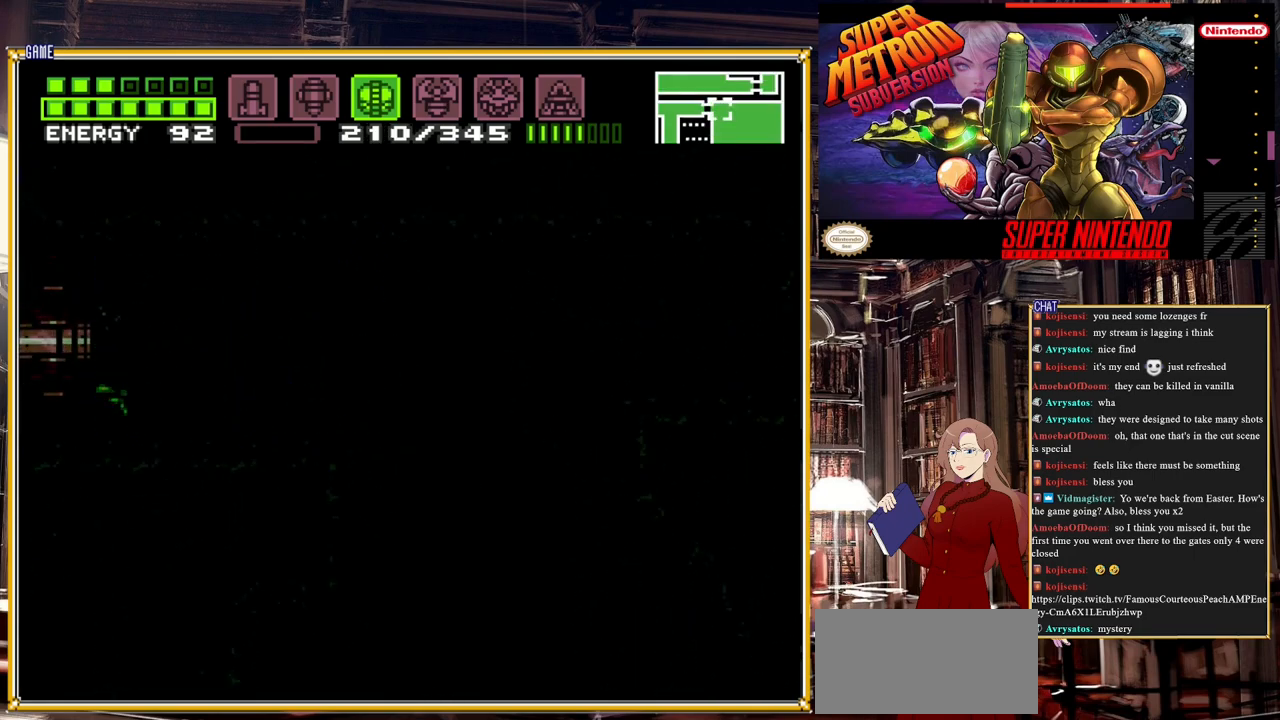
{"buttons": [], "events": [[33, "DPAD_LEFT", "up"]]}
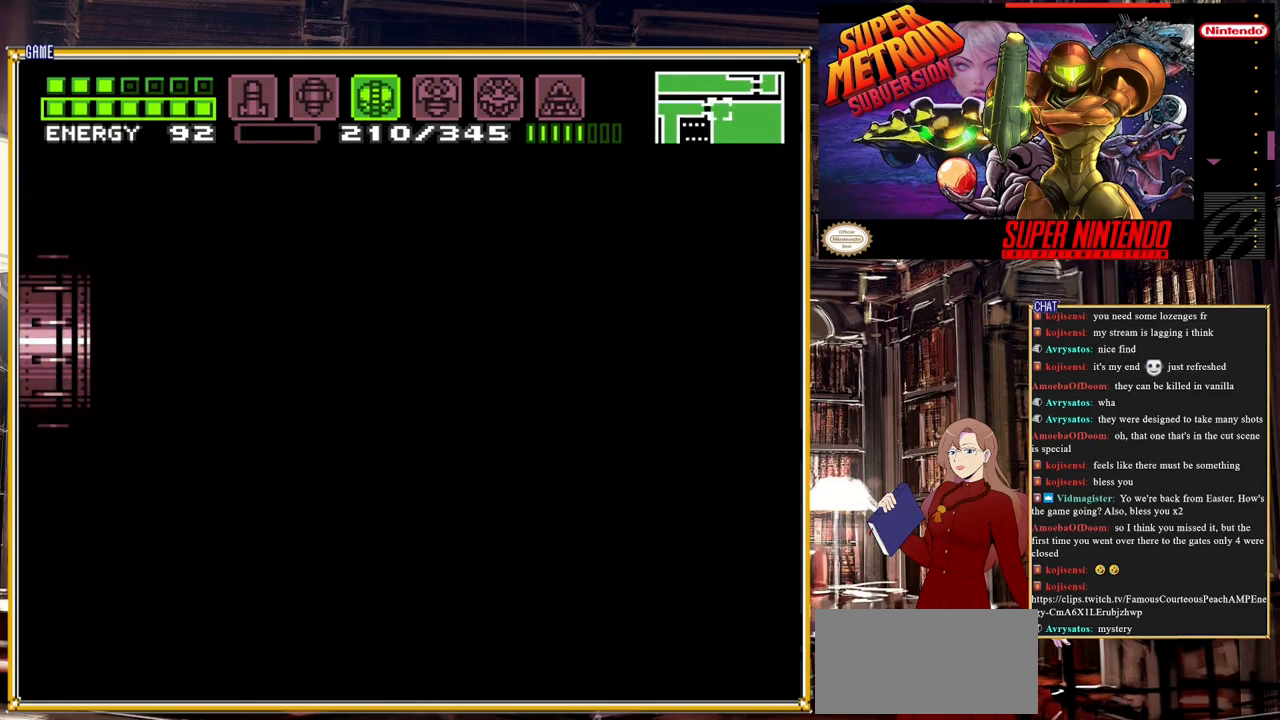
{"buttons": [], "events": []}
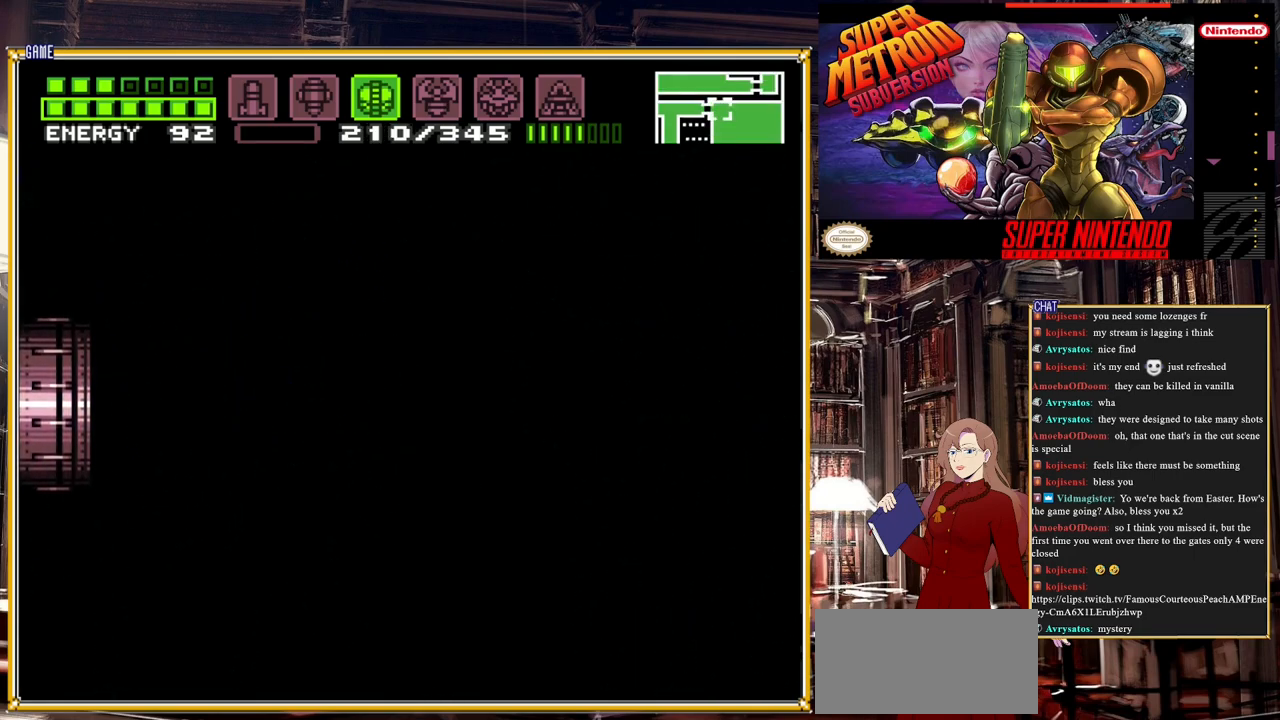
{"buttons": ["DPAD_RIGHT"], "events": [[100, "DPAD_RIGHT", "down"], [483, "DPAD_RIGHT", "up"], [500, "DPAD_RIGHT", "down"]]}
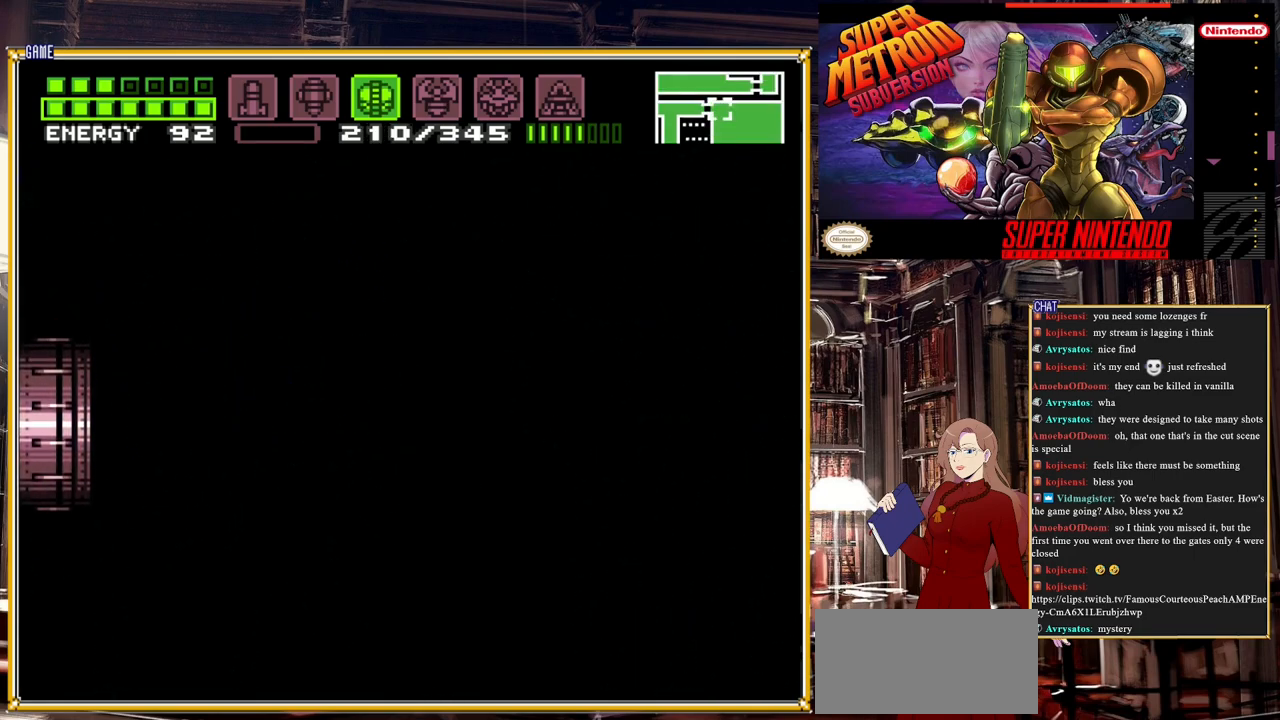
{"buttons": ["DPAD_RIGHT"], "events": []}
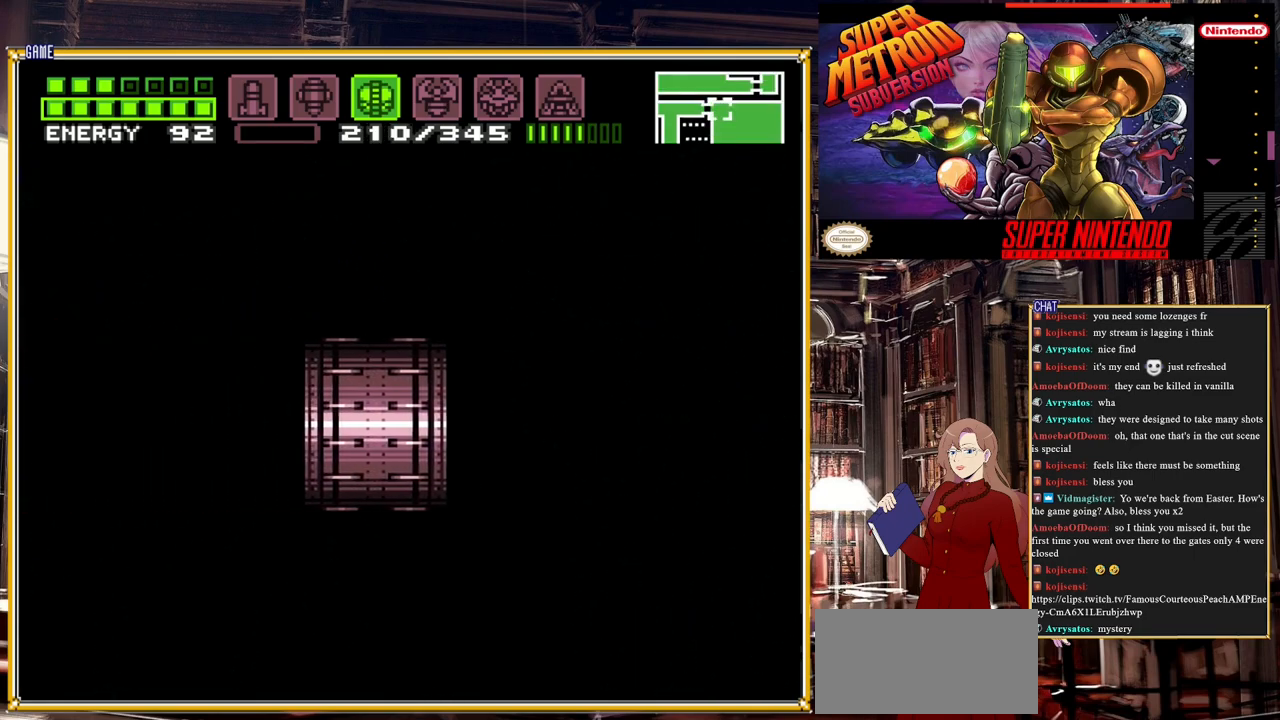
{"buttons": ["DPAD_RIGHT"], "events": []}
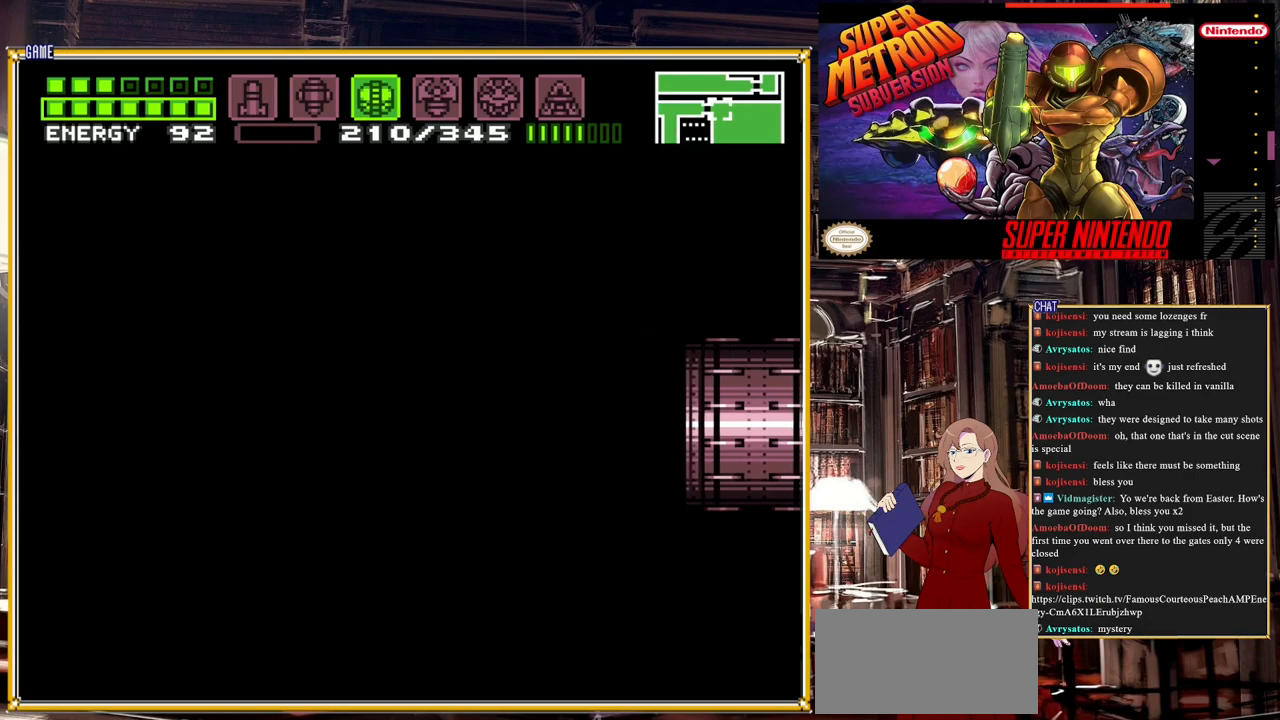
{"buttons": ["DPAD_RIGHT"], "events": []}
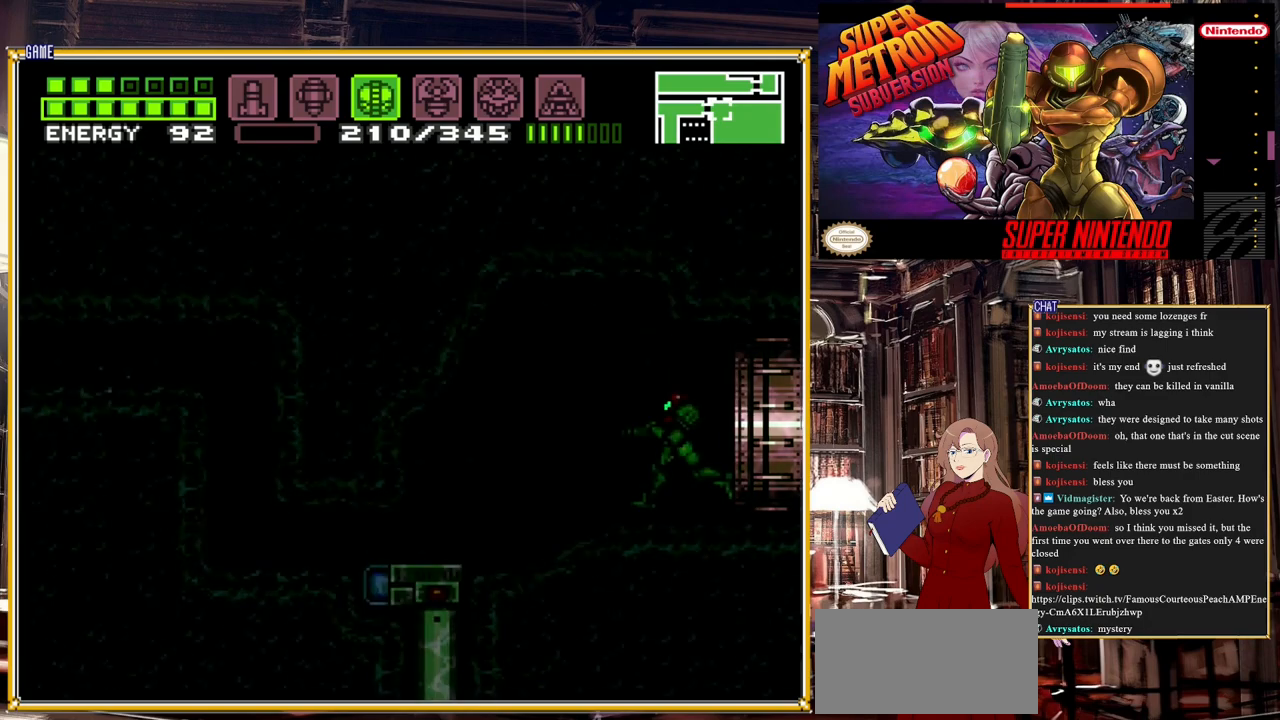
{"buttons": ["DPAD_RIGHT"], "events": [[83, "DPAD_RIGHT", "up"], [417, "DPAD_RIGHT", "down"]]}
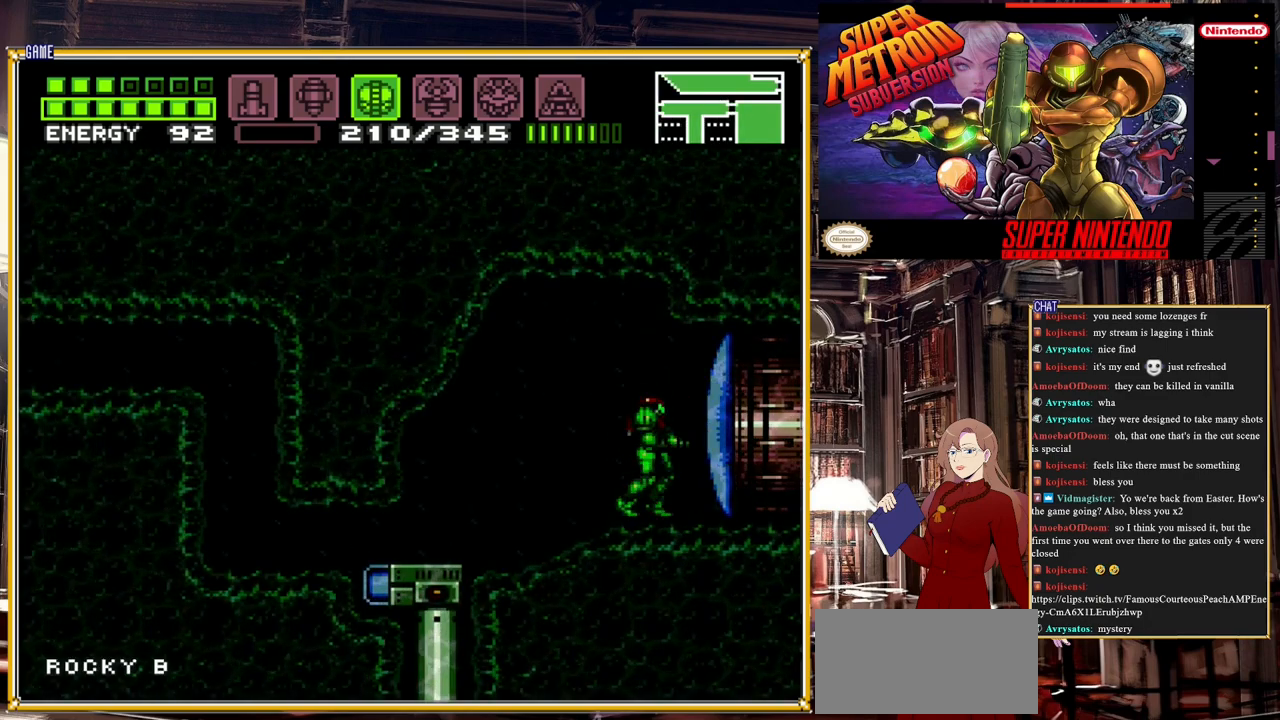
{"buttons": ["DPAD_RIGHT"], "events": [[33, "DPAD_RIGHT", "up"], [50, "Y", "down"], [133, "Y", "up"], [333, "DPAD_RIGHT", "down"]]}
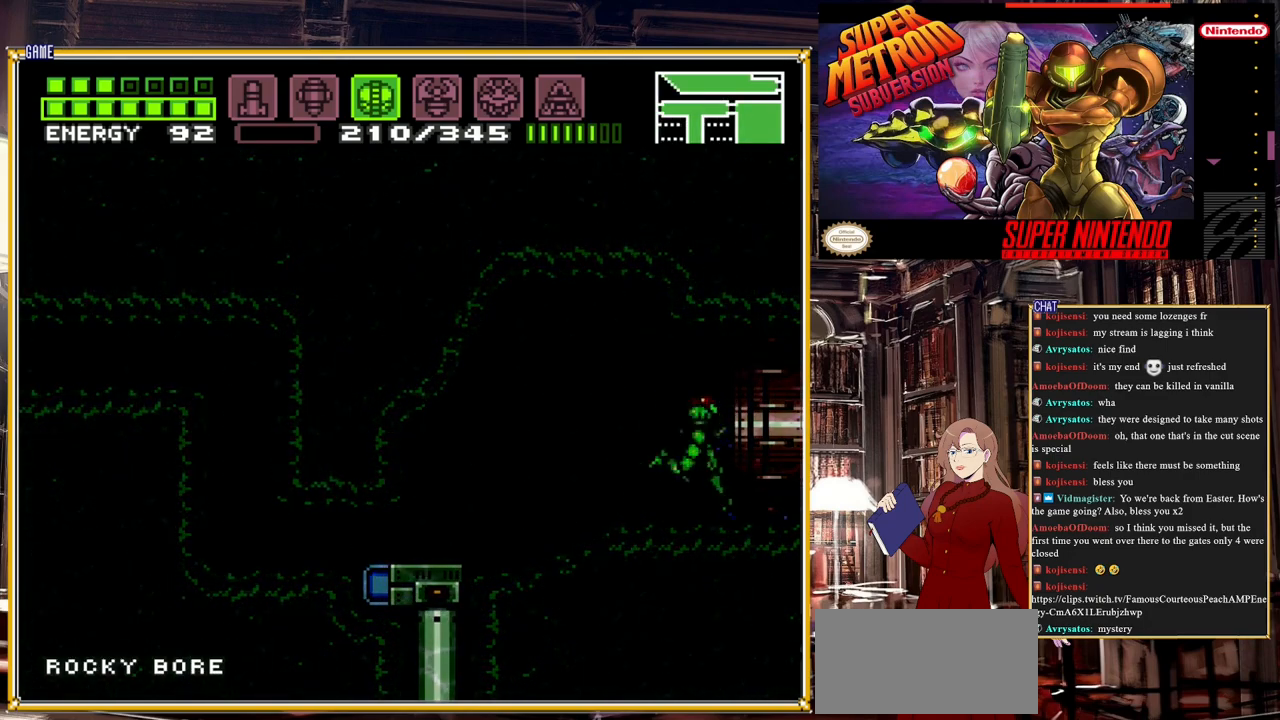
{"buttons": [], "events": [[500, "DPAD_RIGHT", "up"]]}
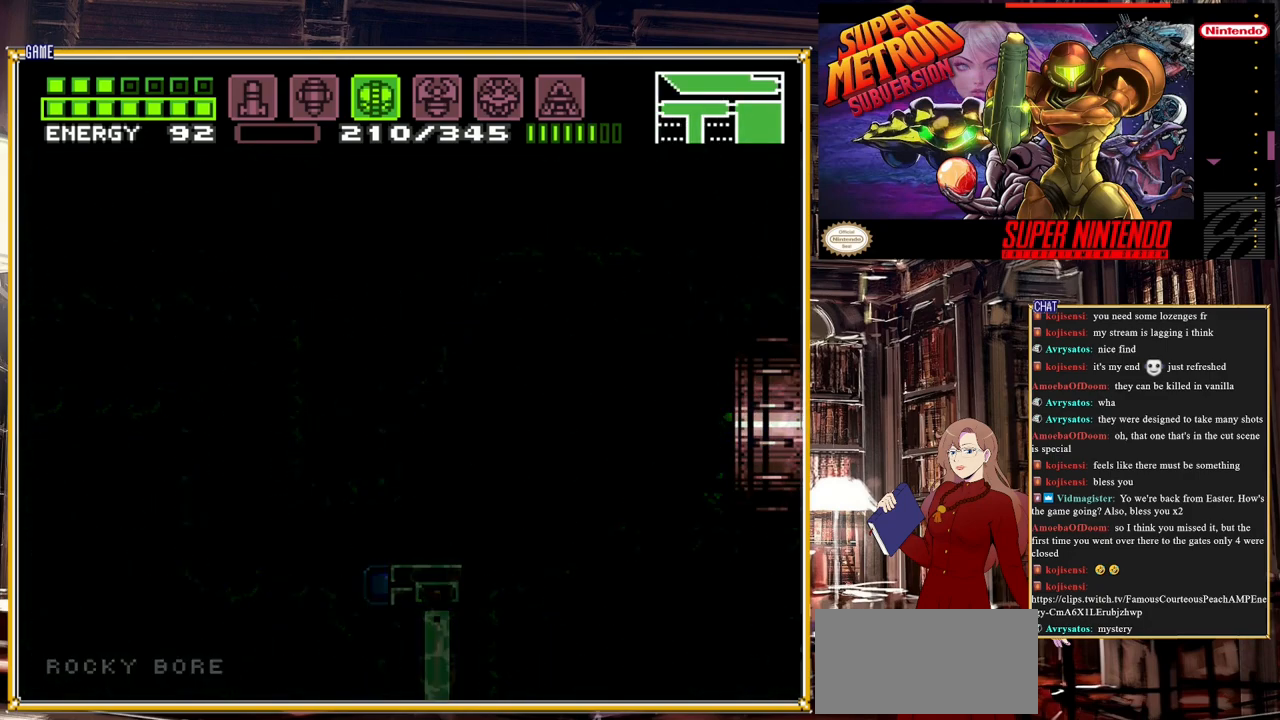
{"buttons": [], "events": []}
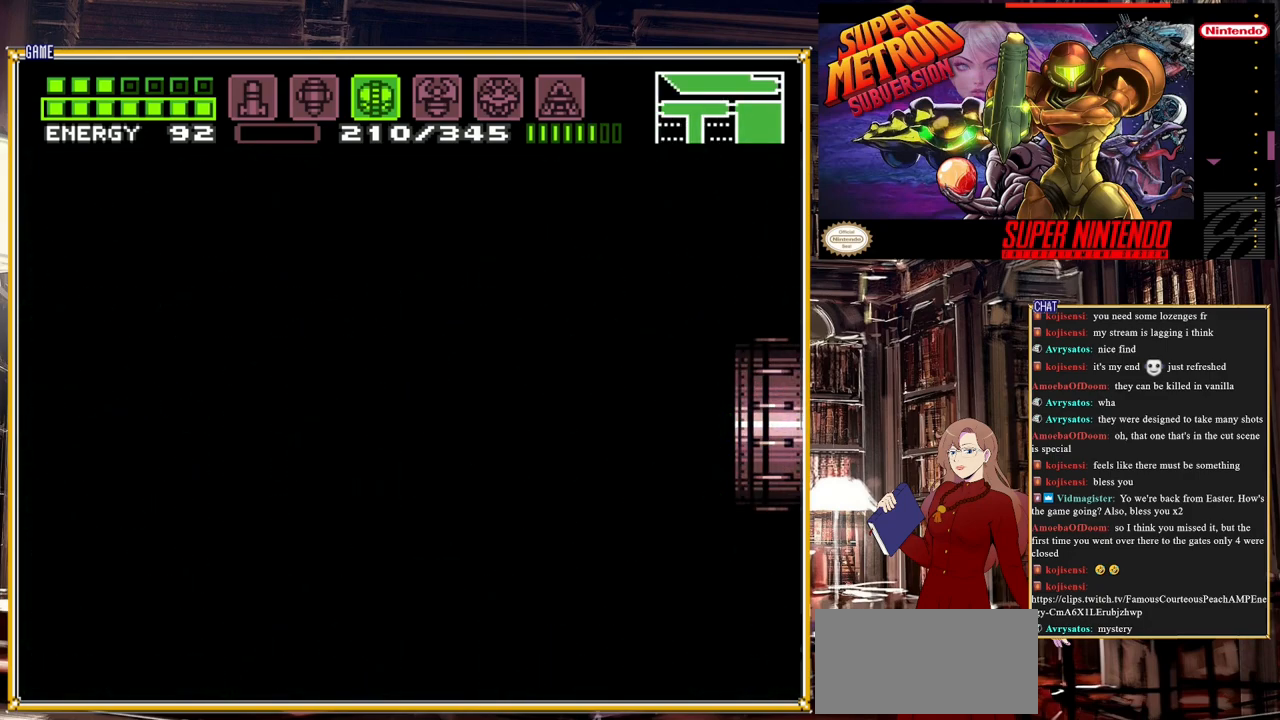
{"buttons": [], "events": [[117, "DPAD_RIGHT", "down"], [183, "DPAD_RIGHT", "up"]]}
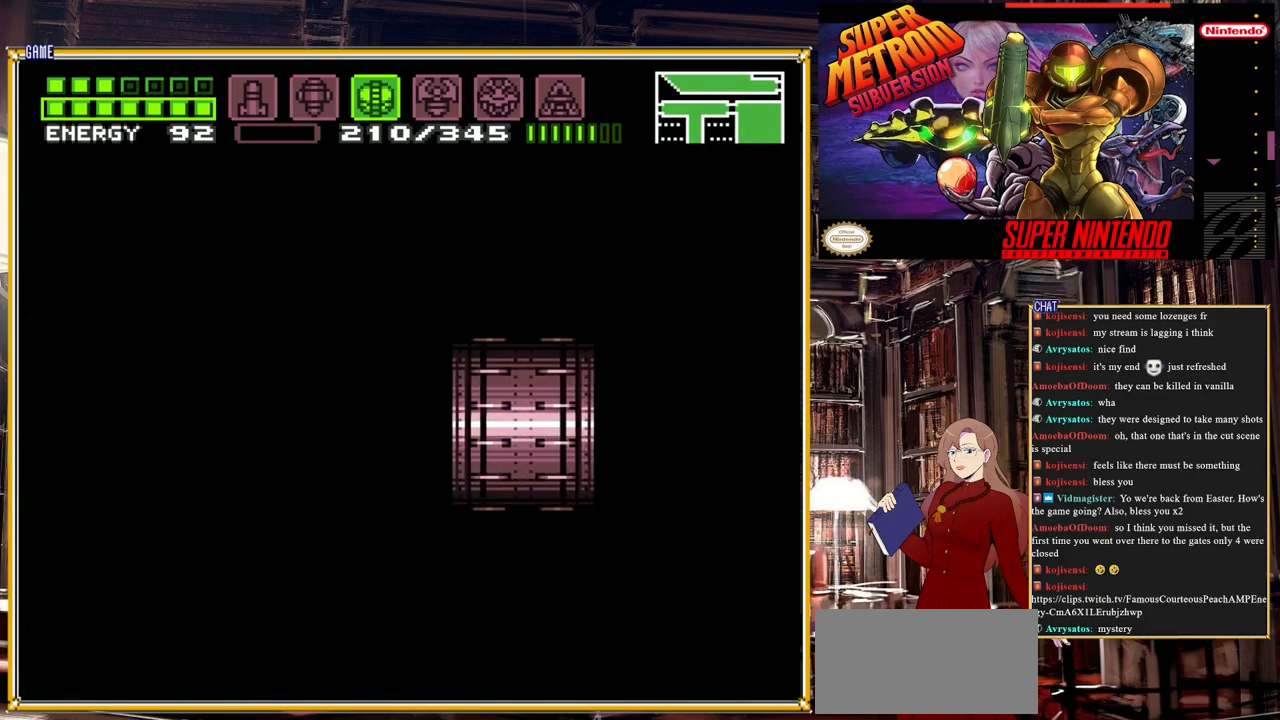
{"buttons": [], "events": []}
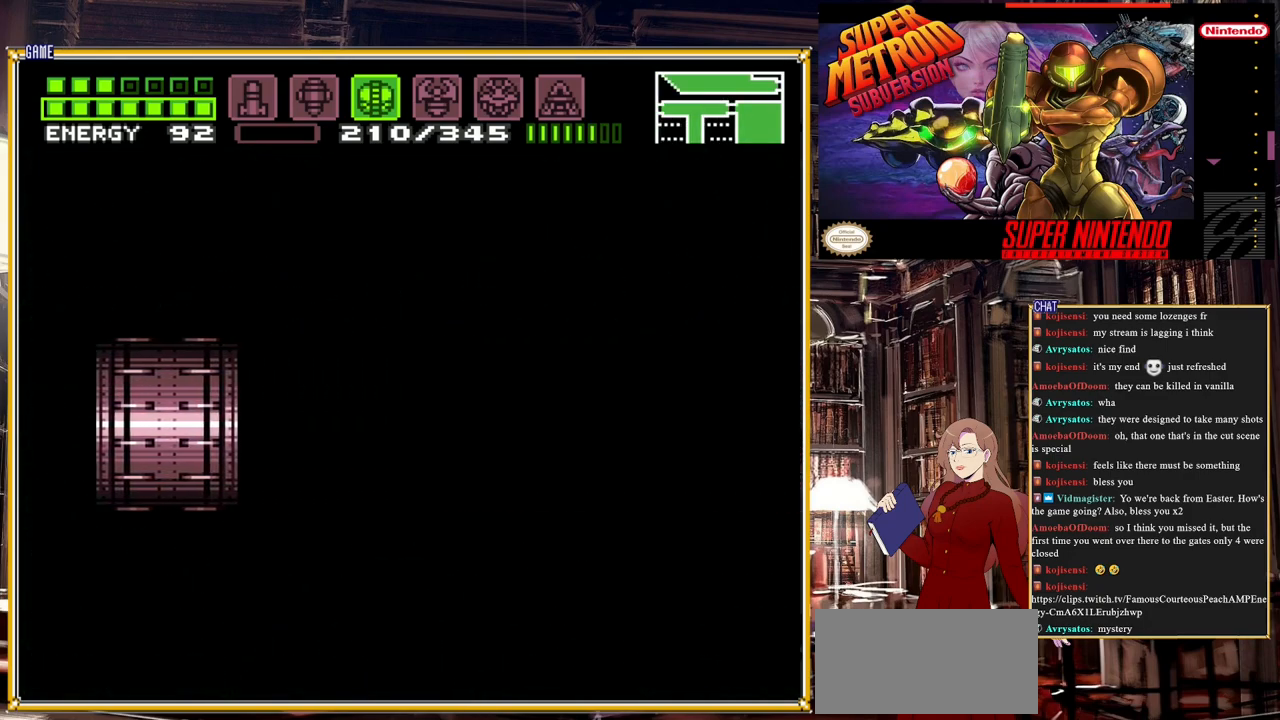
{"buttons": [], "events": [[50, "DPAD_RIGHT", "down"], [483, "DPAD_RIGHT", "up"]]}
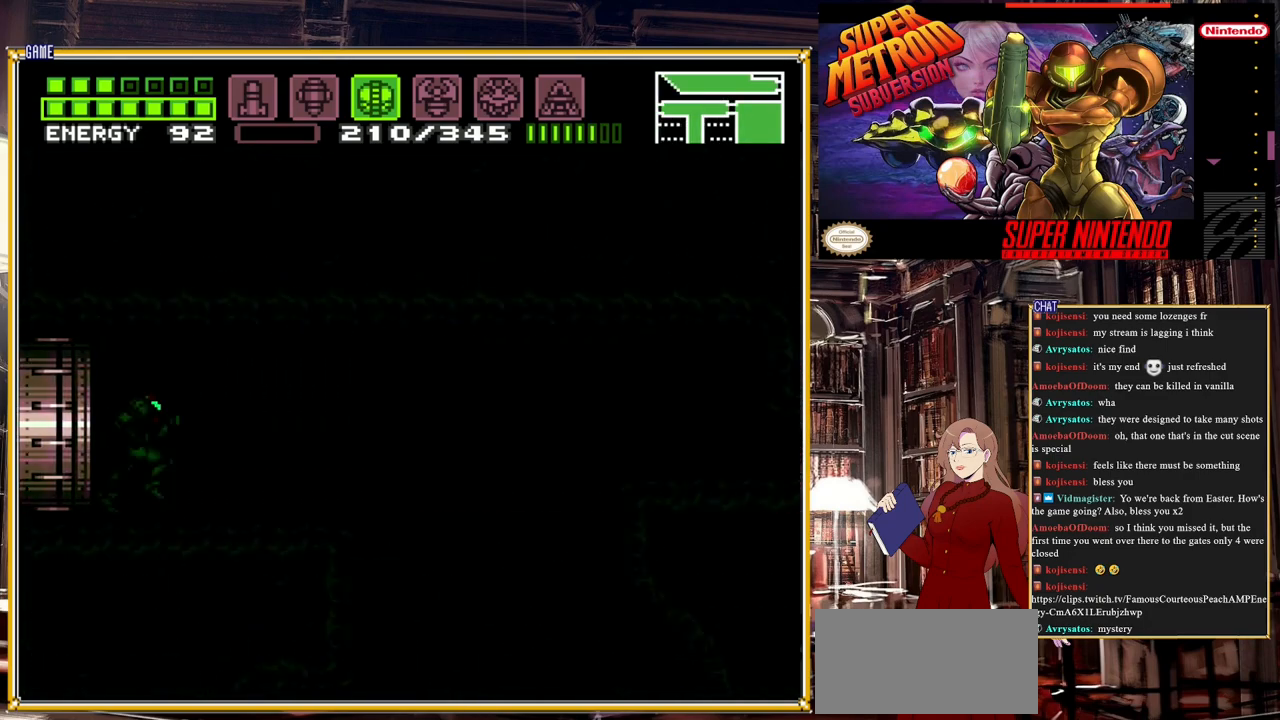
{"buttons": ["B", "DPAD_RIGHT"], "events": [[383, "DPAD_RIGHT", "down"], [417, "B", "down"]]}
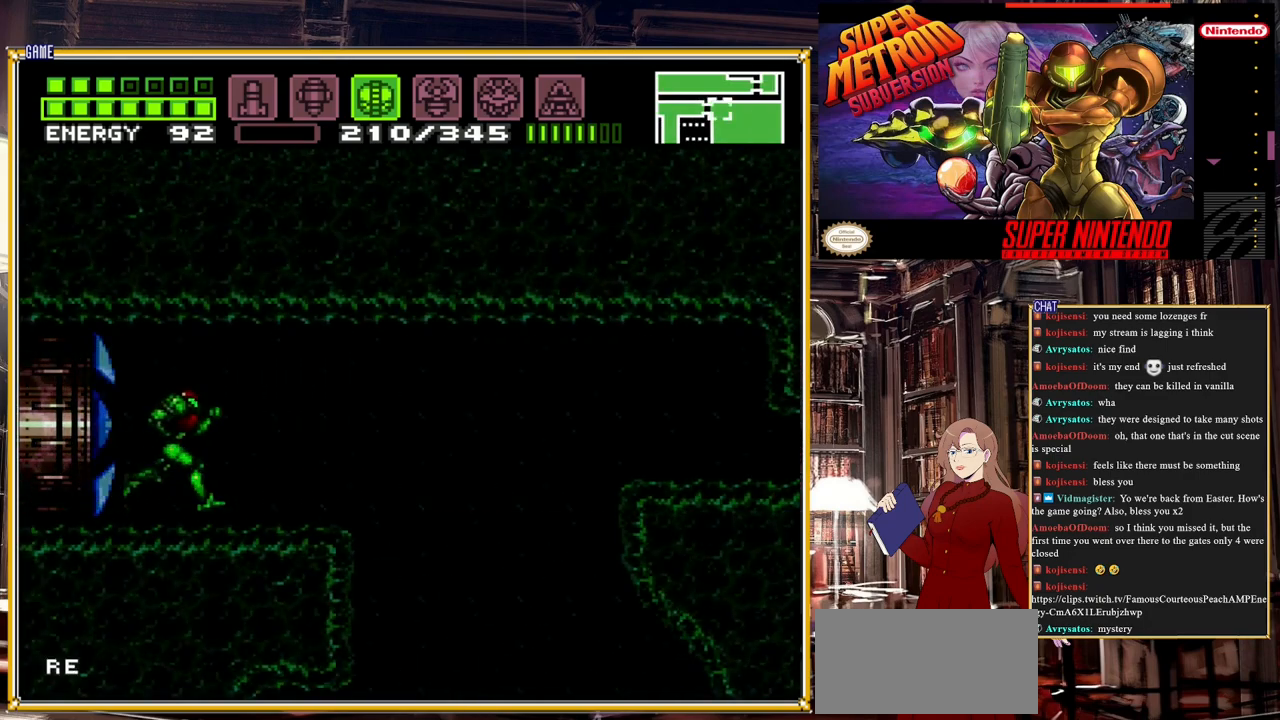
{"buttons": ["DPAD_RIGHT"], "events": [[200, "A", "down"], [383, "A", "up"], [383, "B", "up"]]}
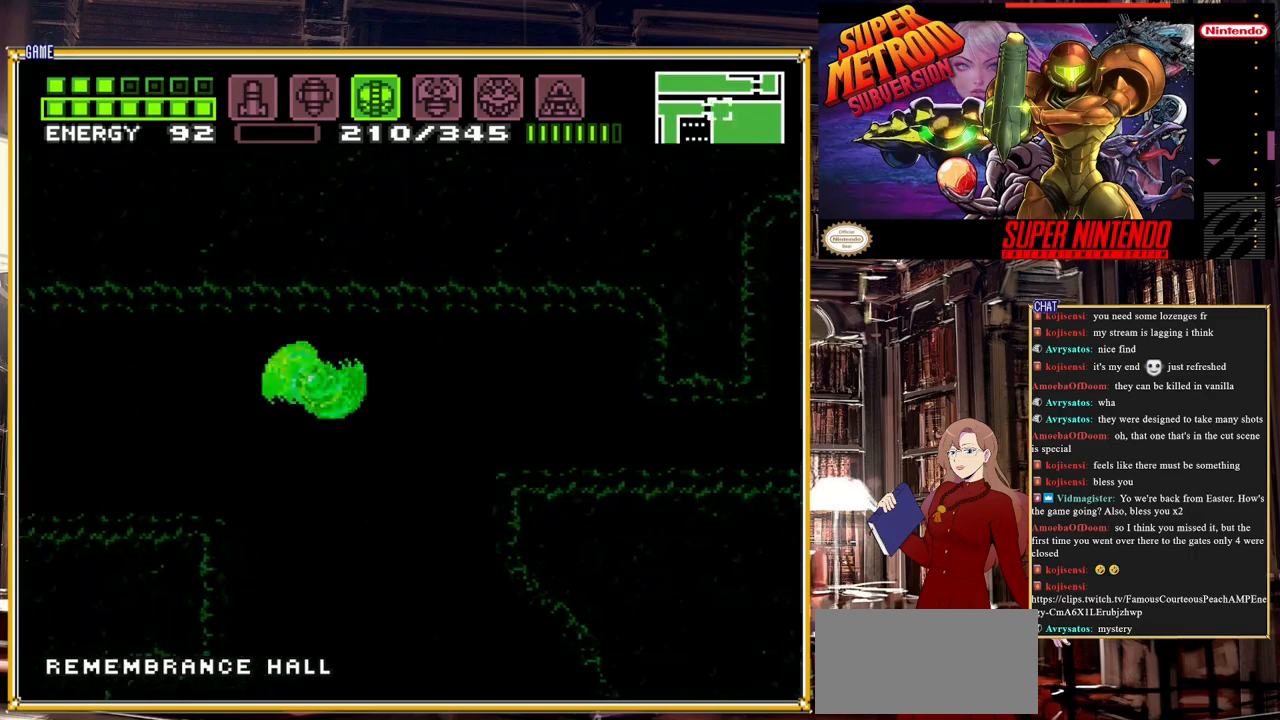
{"buttons": [], "events": [[183, "A", "down"], [183, "DPAD_RIGHT", "up"], [417, "A", "up"]]}